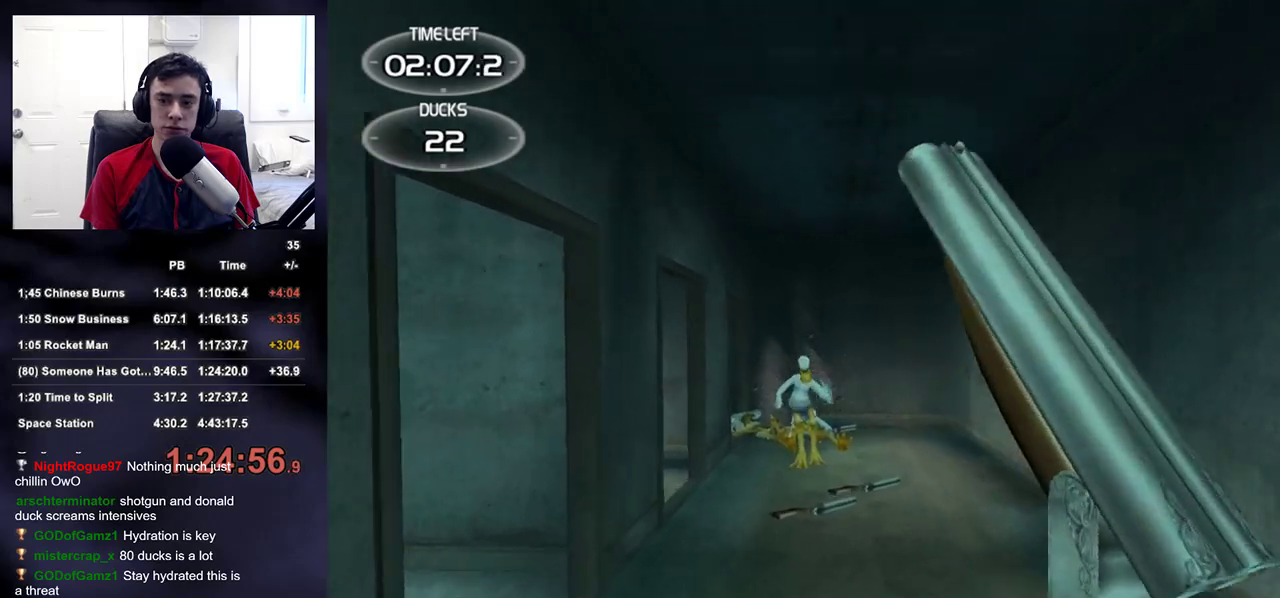
Gameplay with a controller (PlayStation layout); each line is a JSON object with the inputs held at the frame after it. "events" lists button and stick changes between this image and that frame as [ms after this image, input, new state], when the widget could be followed in between.
{"buttons": [], "left_stick": "up", "right_stick": "center", "events": [[50, "R2", "down"], [200, "R2", "up"], [350, "R2", "down"], [500, "R2", "up"]]}
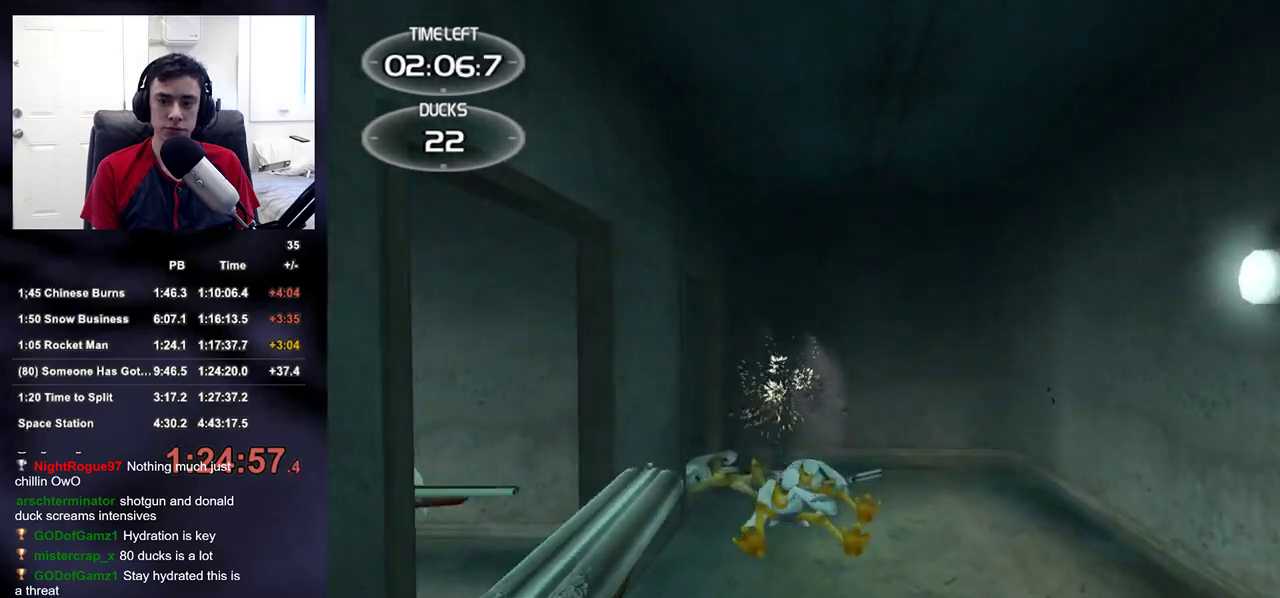
{"buttons": [], "left_stick": "down", "right_stick": "down", "events": [[300, "R2", "down"], [300, "left_stick", "down"], [400, "right_stick", "down"], [433, "R2", "up"]]}
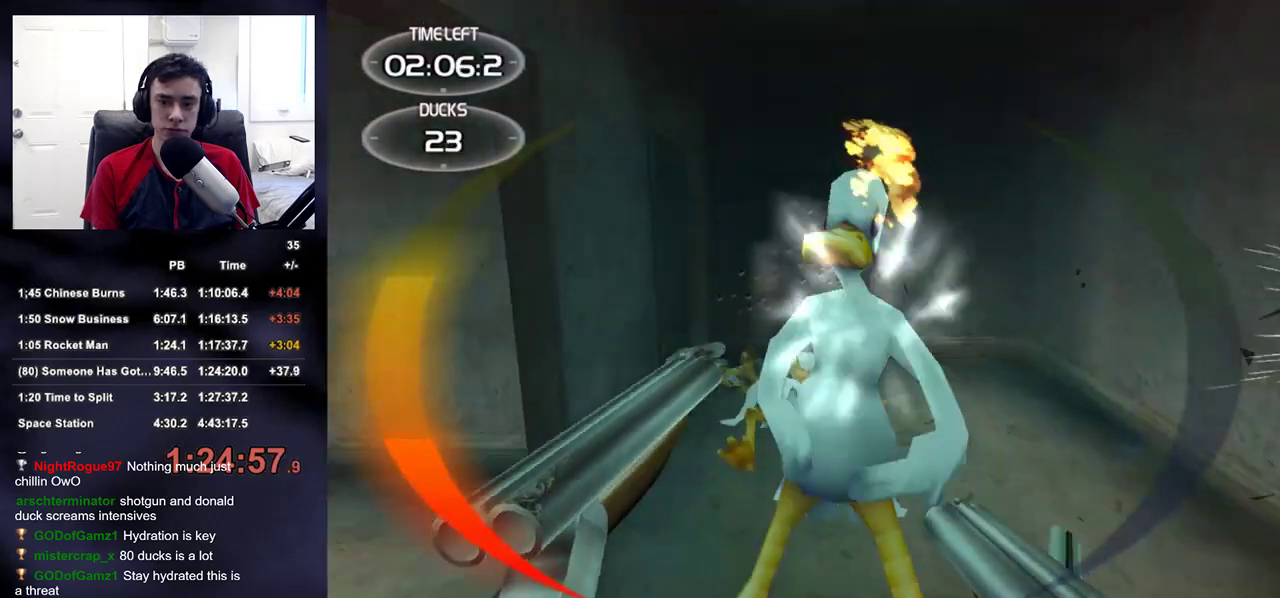
{"buttons": [], "left_stick": "down", "right_stick": "center", "events": [[67, "right_stick", "center"], [117, "R2", "down"], [183, "right_stick", "up"], [283, "R2", "up"], [317, "right_stick", "center"]]}
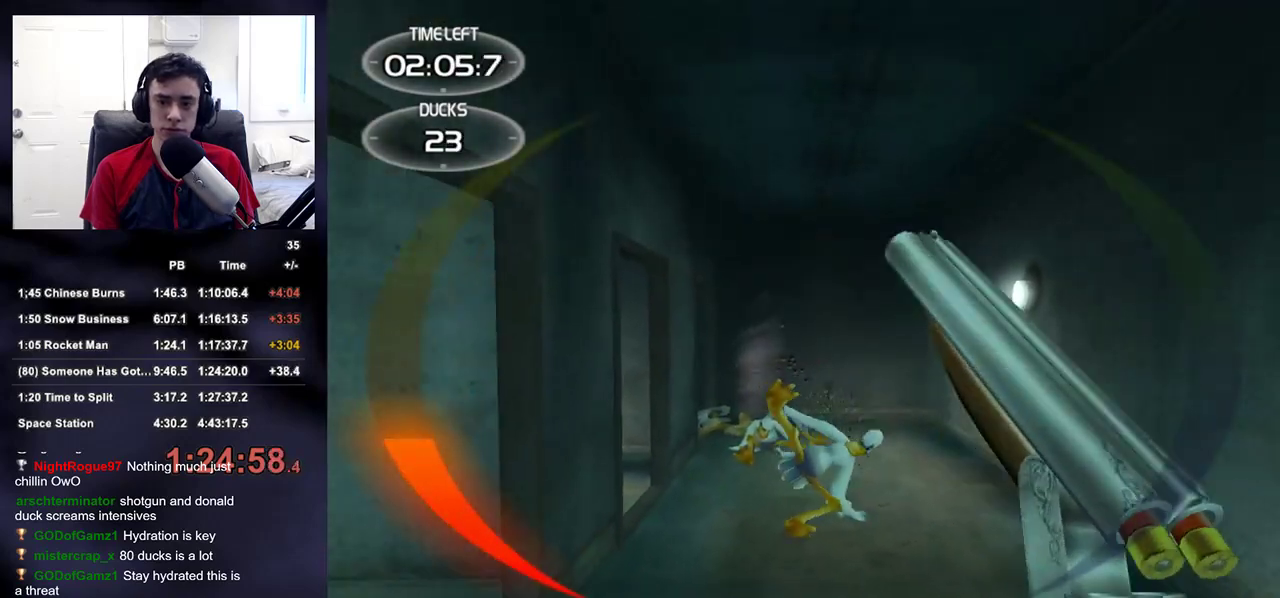
{"buttons": ["R2"], "left_stick": "right", "right_stick": "up-left", "events": [[33, "right_stick", "down-left"], [133, "R2", "down"], [167, "right_stick", "center"], [200, "left_stick", "down-right"], [317, "R2", "up"], [383, "right_stick", "up-left"], [400, "left_stick", "right"], [433, "R2", "down"]]}
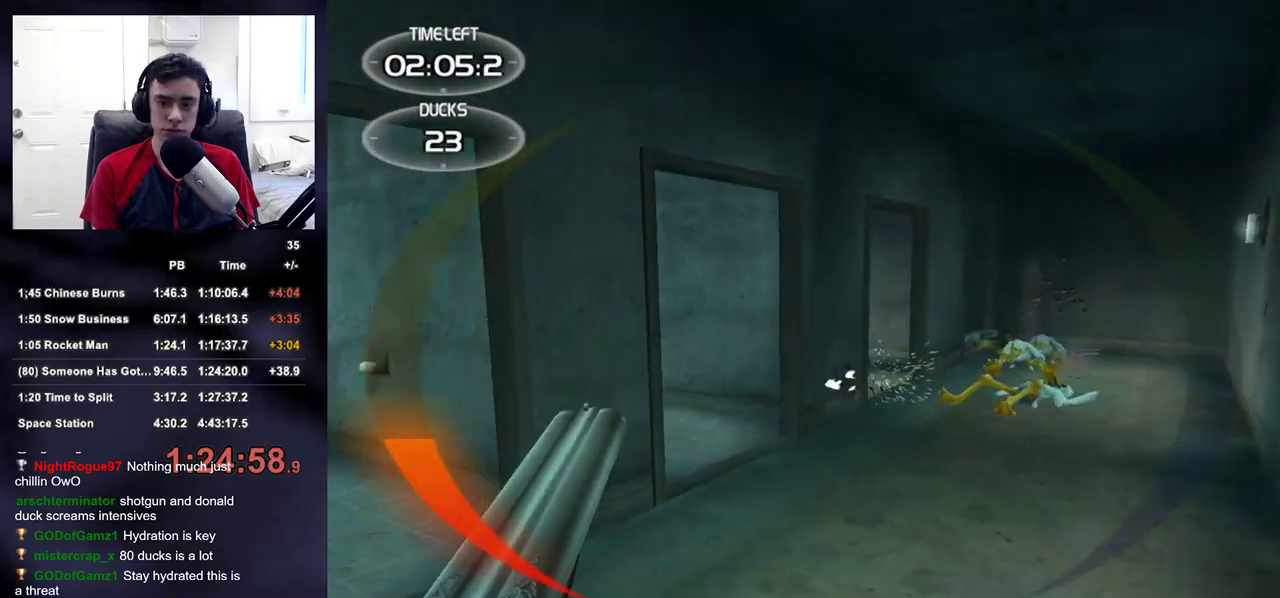
{"buttons": ["R2"], "left_stick": "left", "right_stick": "up-right", "events": [[83, "R2", "up"], [133, "left_stick", "up-left"], [133, "right_stick", "center"], [200, "right_stick", "up-right"], [400, "left_stick", "left"], [417, "R2", "down"]]}
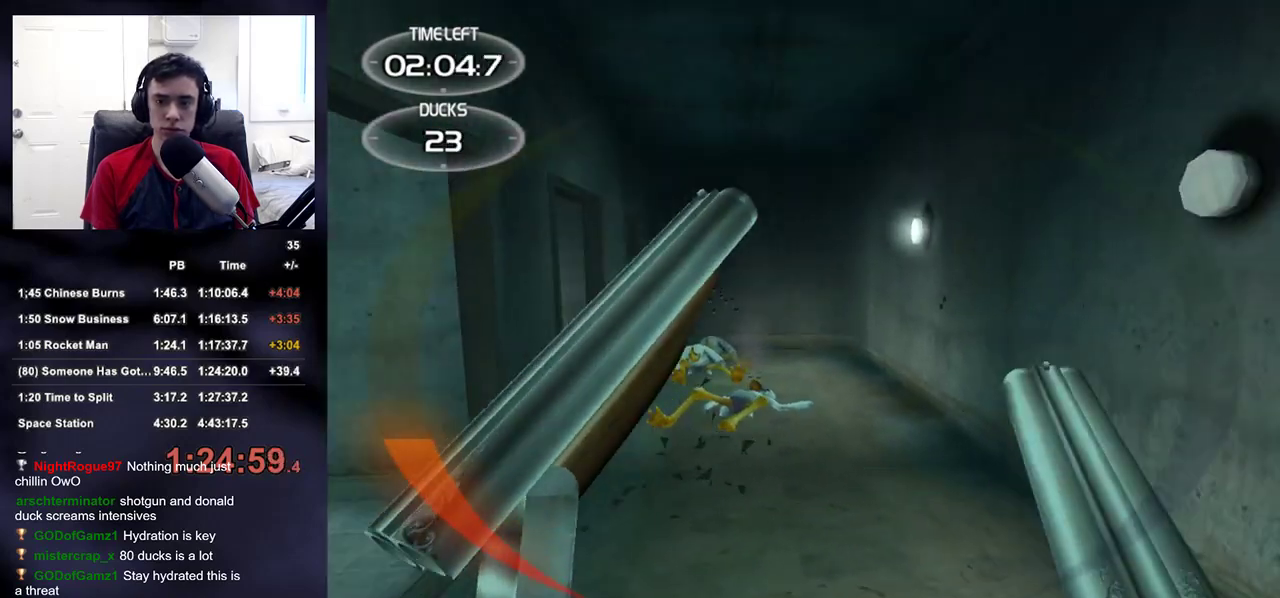
{"buttons": ["R2"], "left_stick": "up-right", "right_stick": "up-left", "events": [[50, "R2", "up"], [67, "right_stick", "center"], [183, "right_stick", "up-right"], [200, "R2", "down"], [300, "right_stick", "right"], [317, "R2", "up"], [433, "left_stick", "up-right"], [450, "R2", "down"], [483, "right_stick", "up-left"]]}
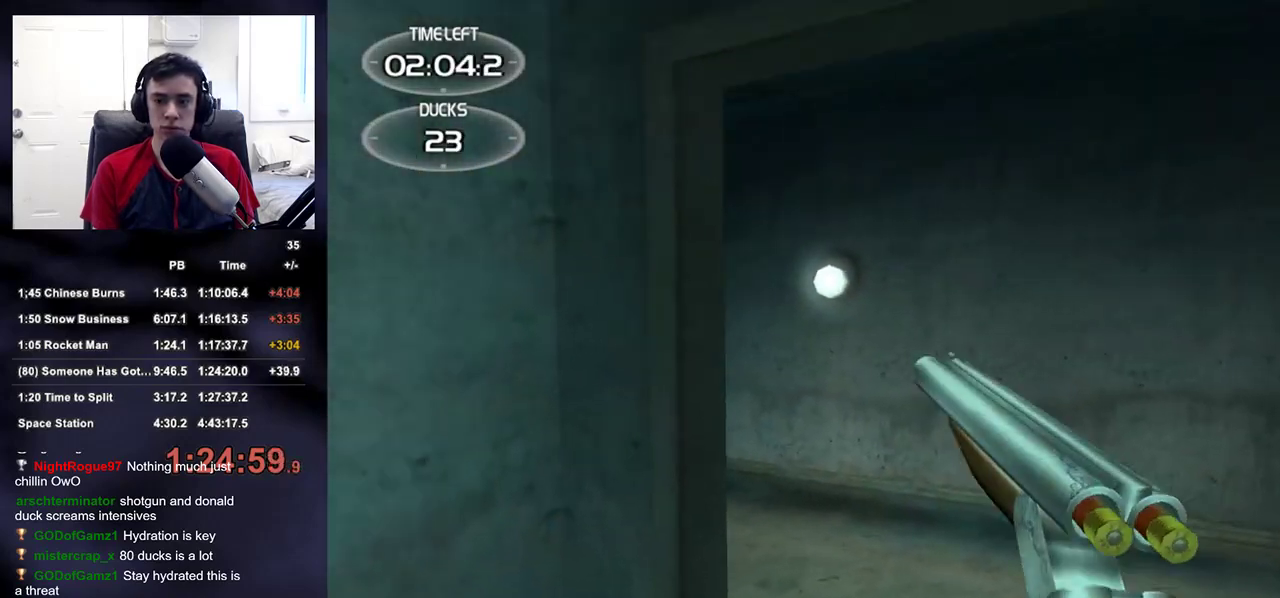
{"buttons": ["R2"], "left_stick": "down-right", "right_stick": "left", "events": [[100, "right_stick", "left"], [117, "R2", "up"], [217, "right_stick", "center"], [300, "left_stick", "right"], [317, "right_stick", "left"], [417, "R2", "down"], [500, "left_stick", "down-right"]]}
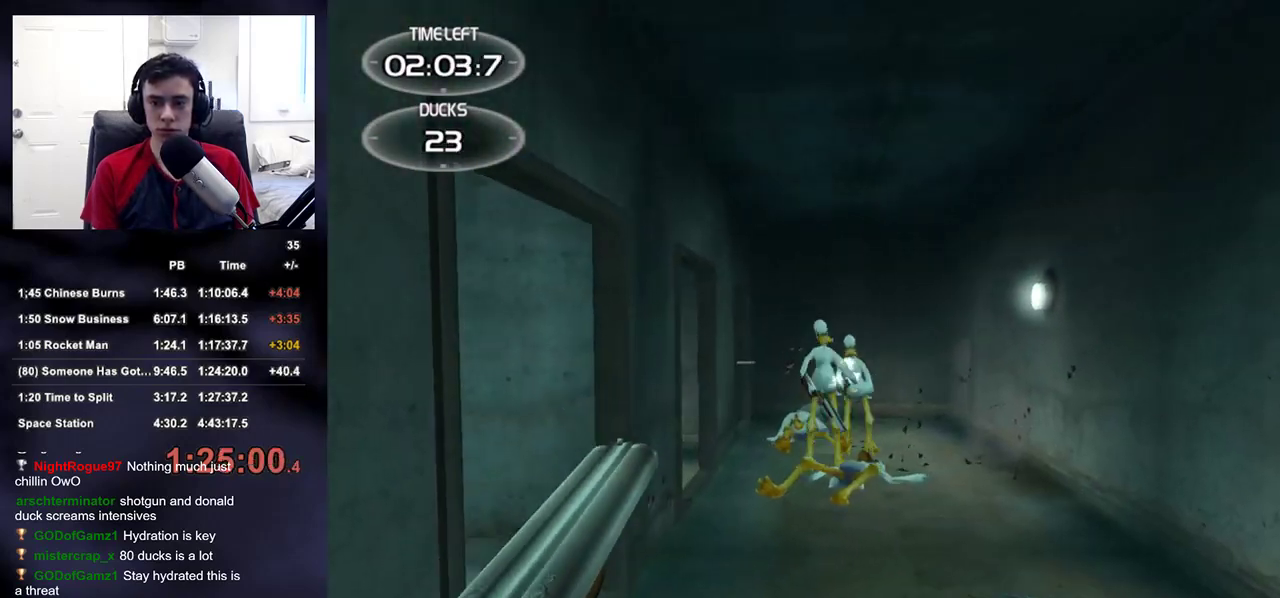
{"buttons": [], "left_stick": "right", "right_stick": "center", "events": [[17, "right_stick", "center"], [50, "R2", "up"], [133, "right_stick", "left"], [167, "R2", "down"], [217, "right_stick", "center"], [283, "left_stick", "center"], [300, "R2", "up"], [417, "left_stick", "right"]]}
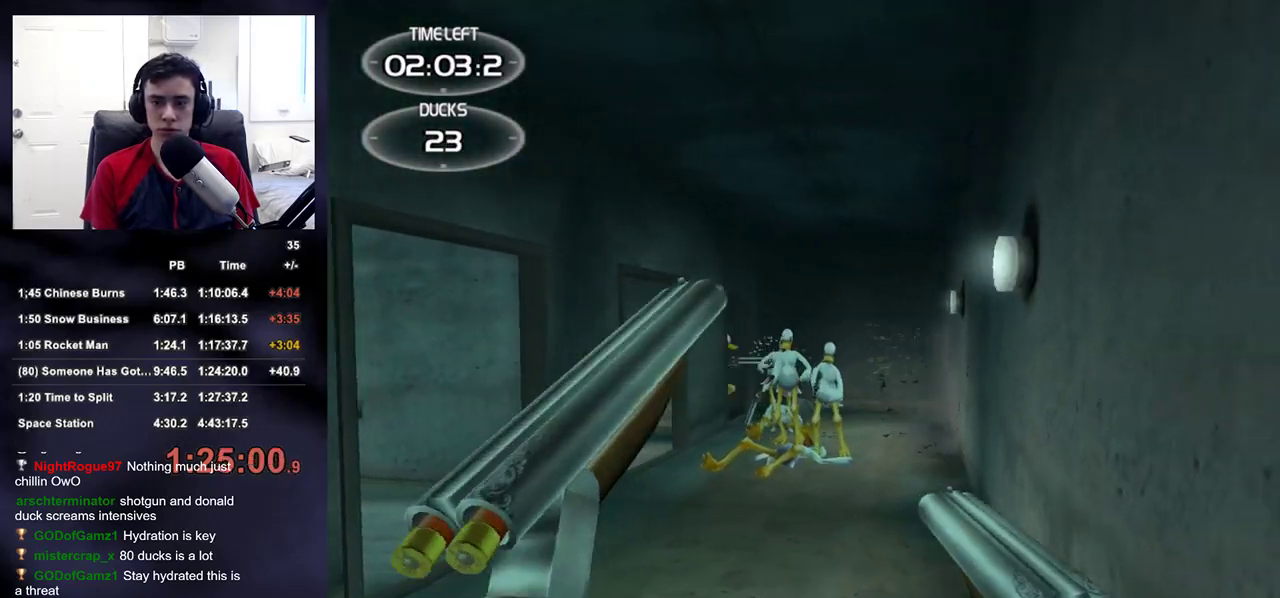
{"buttons": ["R2"], "left_stick": "up-left", "right_stick": "center", "events": [[67, "left_stick", "center"], [133, "R2", "down"], [250, "left_stick", "up-right"], [267, "R2", "up"], [367, "R2", "down"], [400, "left_stick", "up-left"]]}
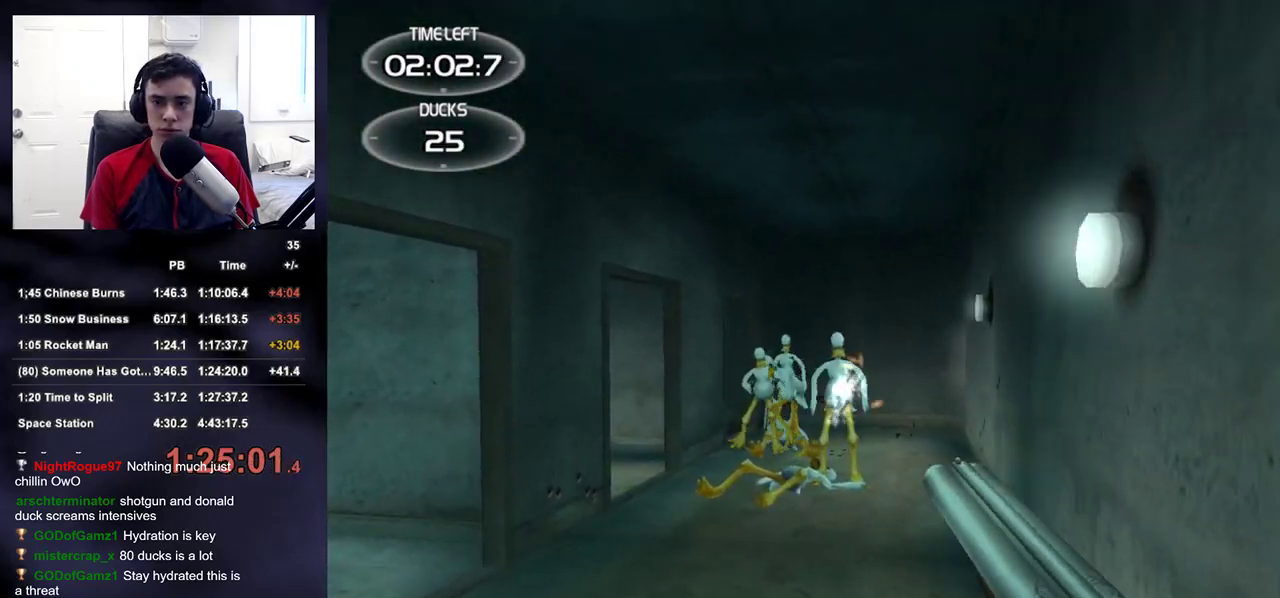
{"buttons": [], "left_stick": "down-right", "right_stick": "down-right", "events": [[17, "R2", "up"], [167, "right_stick", "down-right"], [200, "left_stick", "down-left"], [283, "right_stick", "center"], [317, "R2", "down"], [417, "left_stick", "down-right"], [500, "R2", "up"], [500, "right_stick", "down-right"]]}
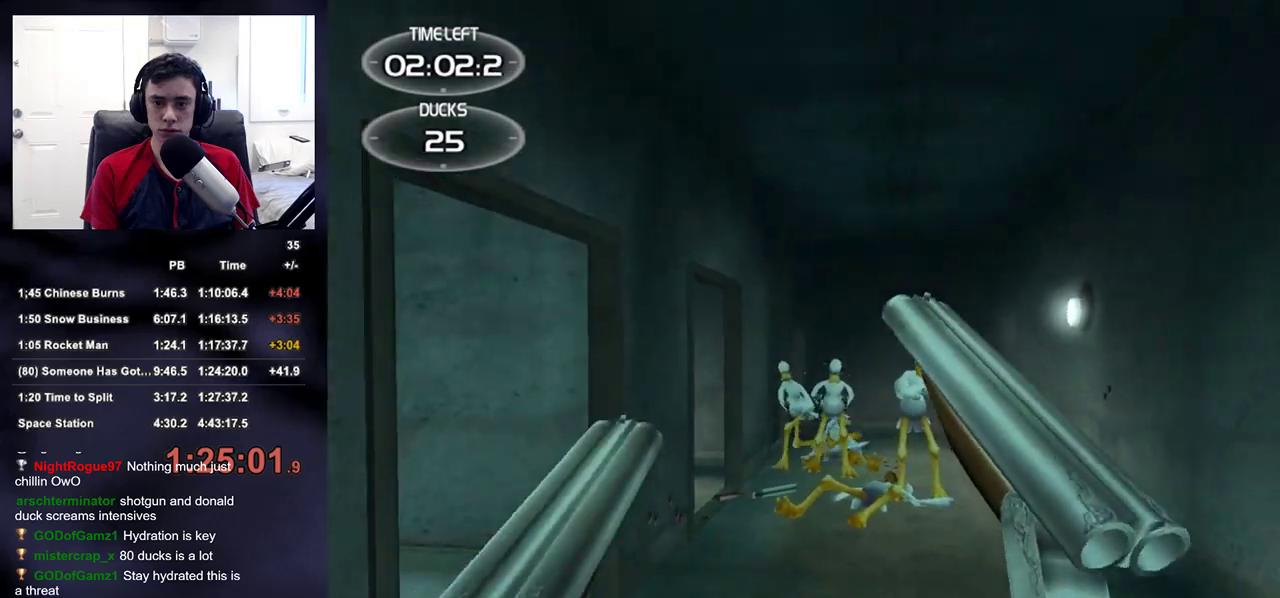
{"buttons": ["R2"], "left_stick": "up-left", "right_stick": "center", "events": [[100, "right_stick", "center"], [133, "R2", "down"], [167, "left_stick", "center"], [217, "left_stick", "left"], [267, "R2", "up"], [367, "left_stick", "center"], [400, "R2", "down"], [467, "left_stick", "up-left"]]}
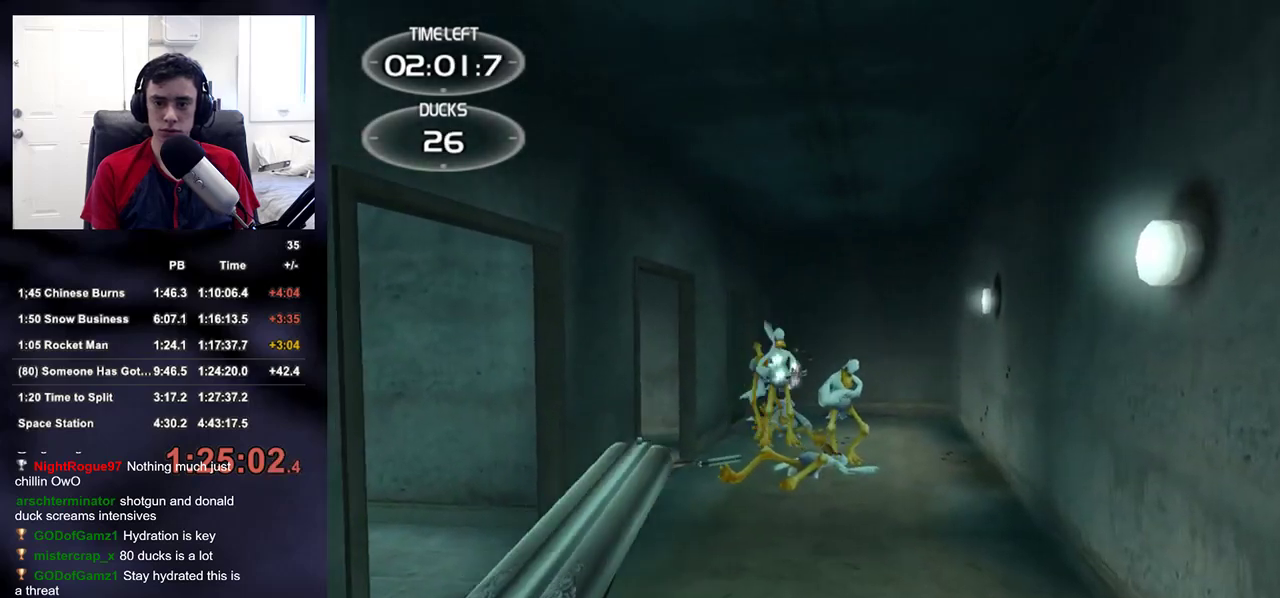
{"buttons": [], "left_stick": "up", "right_stick": "center", "events": [[67, "R2", "up"], [83, "left_stick", "up"], [317, "R2", "down"], [483, "R2", "up"]]}
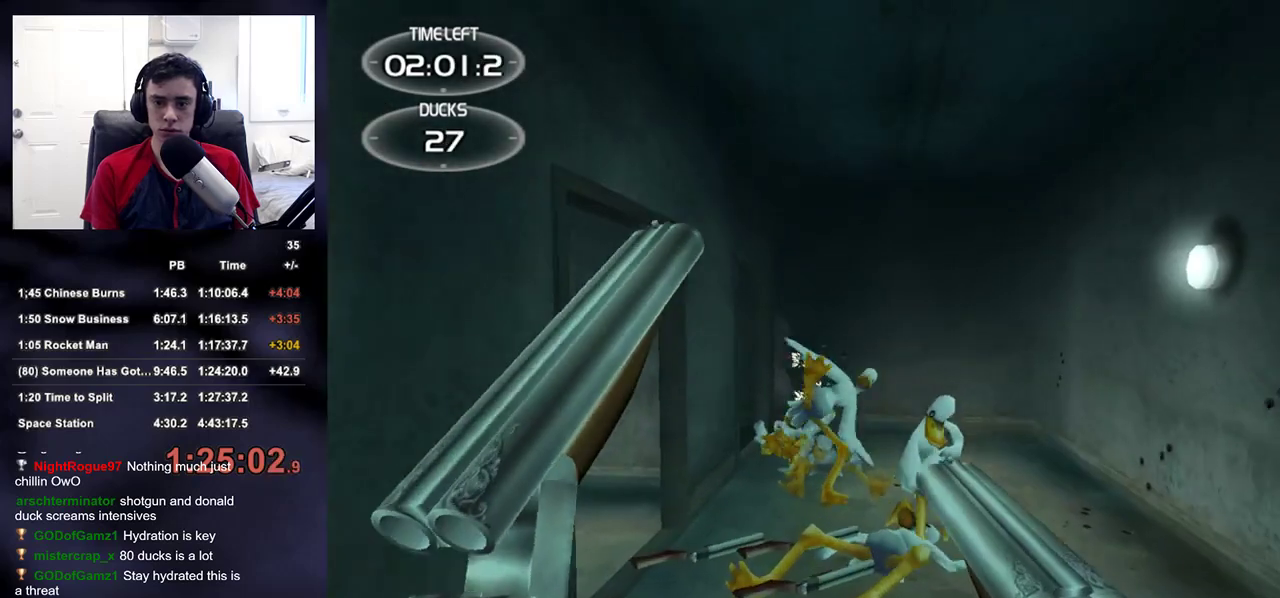
{"buttons": [], "left_stick": "up", "right_stick": "down-right", "events": [[133, "R2", "down"], [317, "R2", "up"], [450, "right_stick", "down-right"]]}
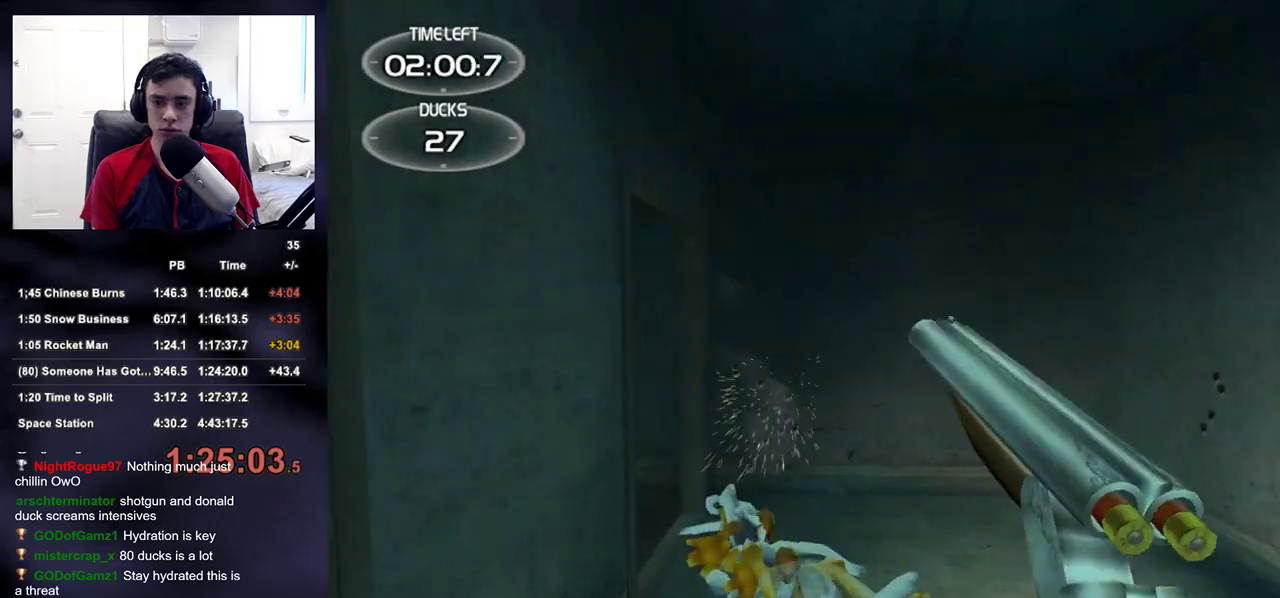
{"buttons": ["R2"], "left_stick": "down", "right_stick": "center", "events": [[17, "left_stick", "center"], [17, "right_stick", "center"], [100, "R2", "down"], [183, "left_stick", "down"], [250, "R2", "up"], [267, "right_stick", "down-right"], [317, "right_stick", "center"], [417, "R2", "down"]]}
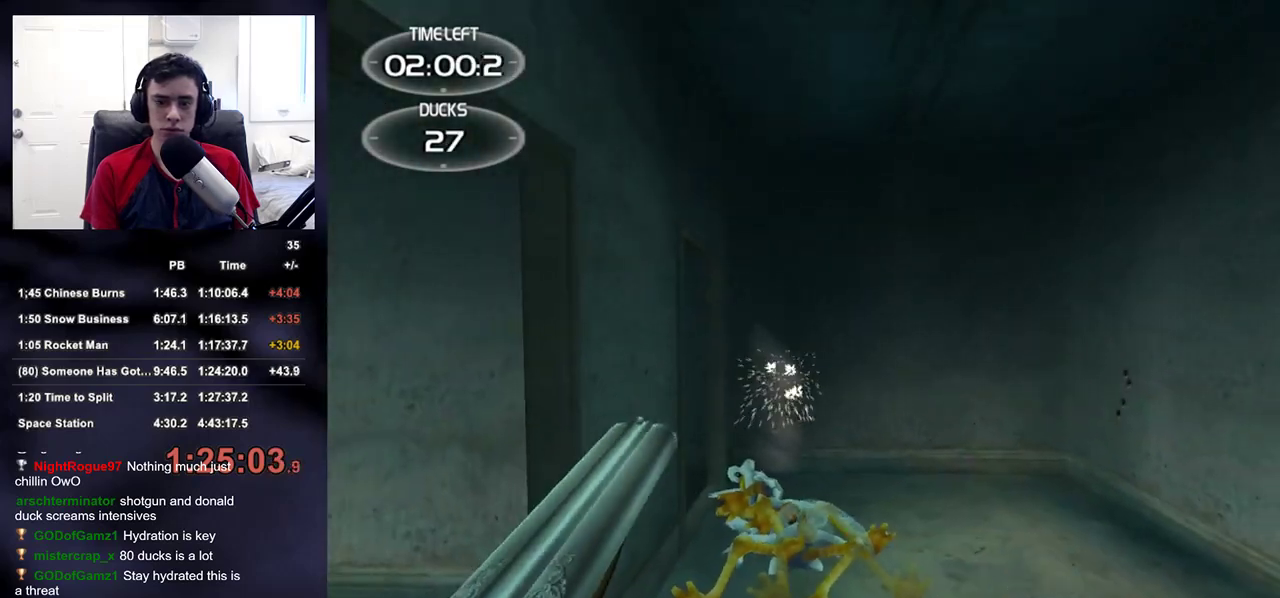
{"buttons": ["R2"], "left_stick": "down", "right_stick": "center", "events": [[83, "R2", "up"], [450, "R2", "down"]]}
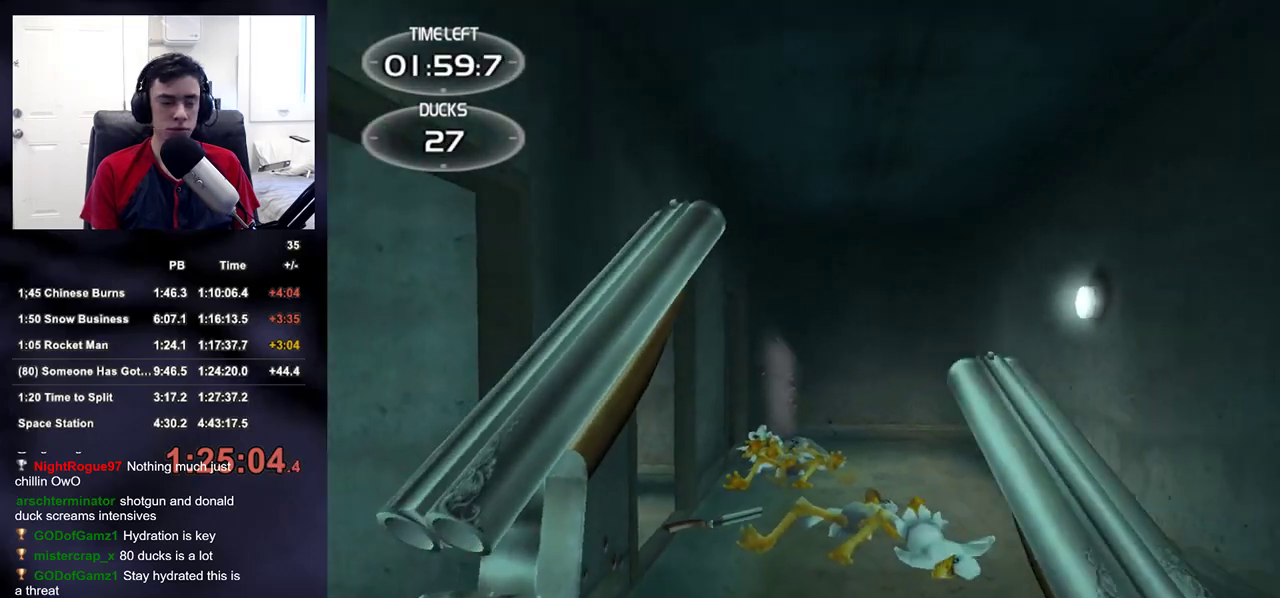
{"buttons": [], "left_stick": "center", "right_stick": "center", "events": [[133, "R2", "up"], [300, "R2", "down"], [433, "R2", "up"], [500, "left_stick", "center"]]}
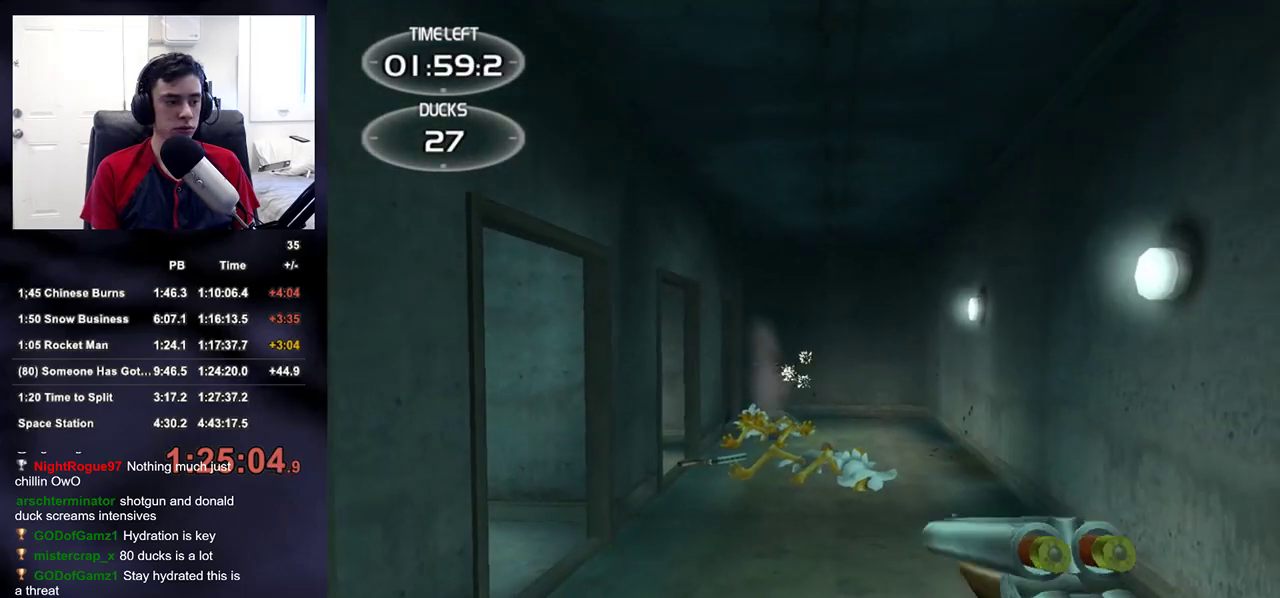
{"buttons": [], "left_stick": "center", "right_stick": "center", "events": [[33, "right_stick", "down-right"], [100, "right_stick", "center"], [150, "left_stick", "left"], [200, "R2", "down"], [383, "R2", "up"], [483, "left_stick", "center"]]}
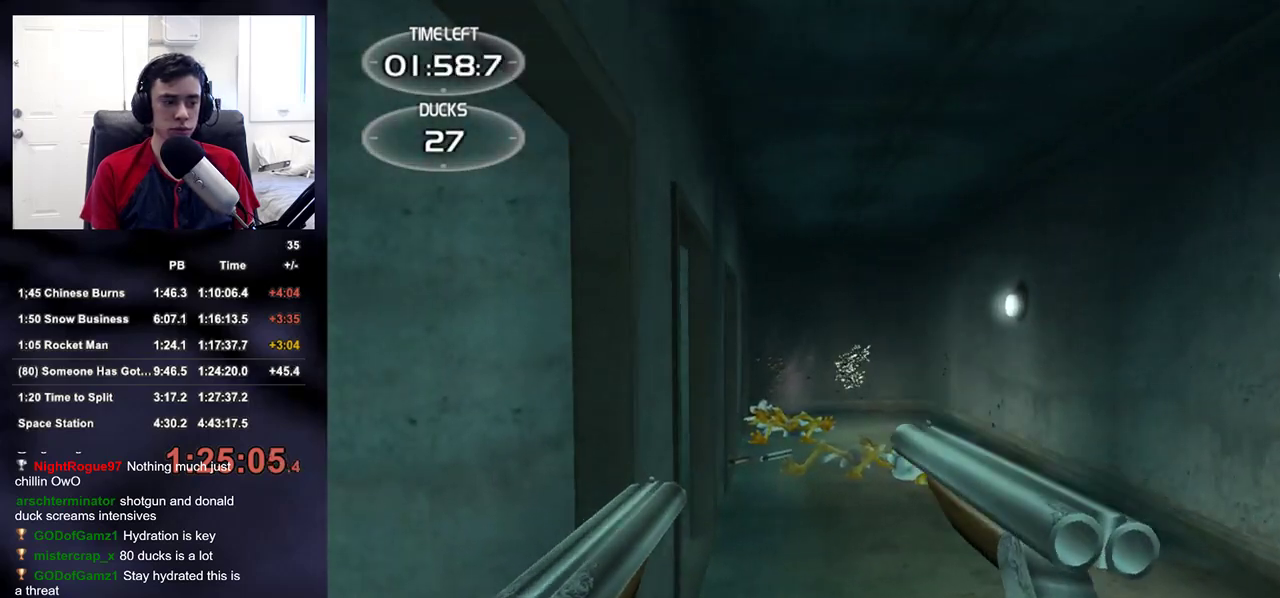
{"buttons": [], "left_stick": "up", "right_stick": "center", "events": [[17, "left_stick", "right"], [33, "R2", "down"], [167, "R2", "up"], [467, "left_stick", "up"]]}
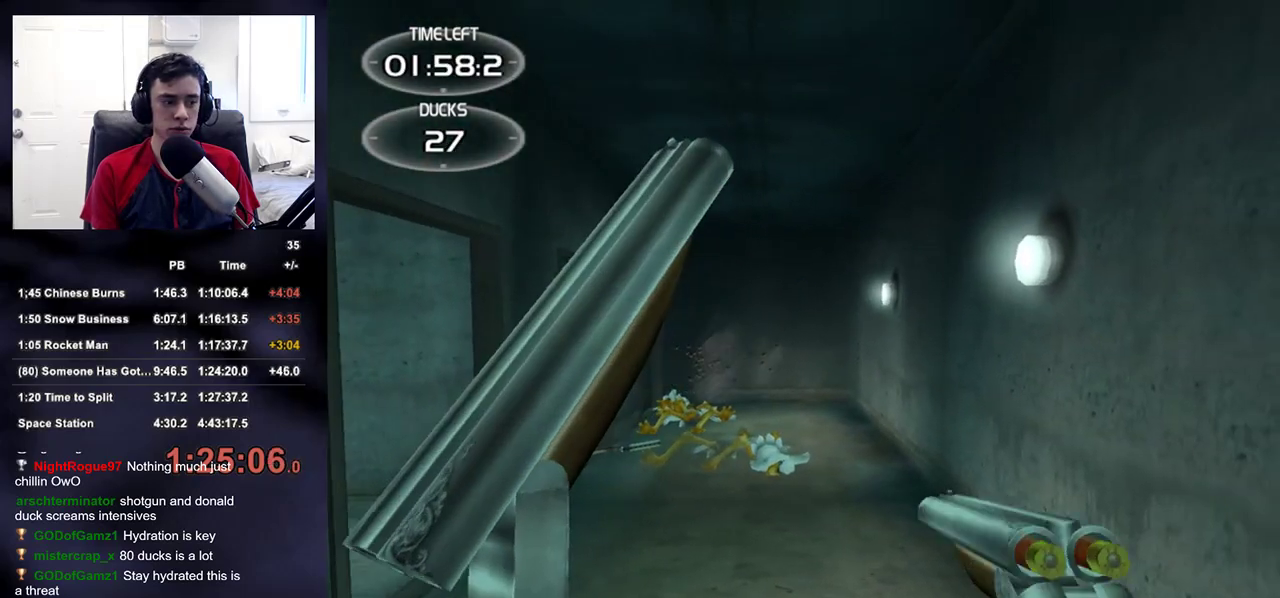
{"buttons": ["R2"], "left_stick": "down-right", "right_stick": "center", "events": [[17, "left_stick", "up-left"], [83, "R2", "down"], [233, "left_stick", "left"], [250, "R2", "up"], [367, "R2", "down"], [467, "left_stick", "down-right"]]}
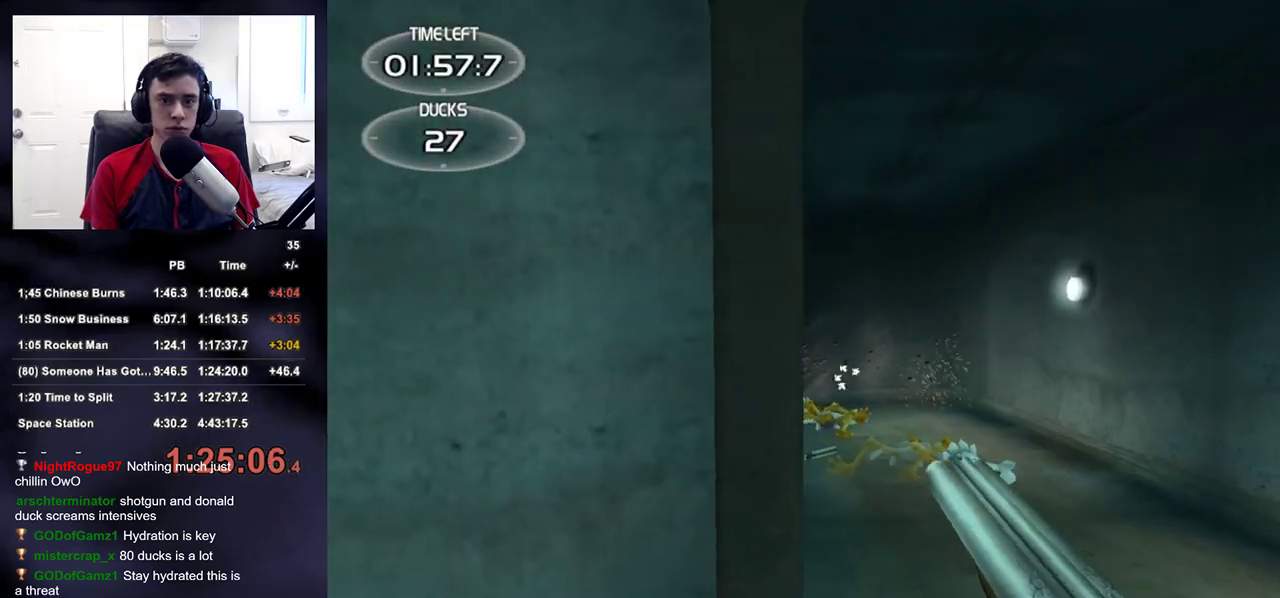
{"buttons": ["R2"], "left_stick": "down-right", "right_stick": "center", "events": [[67, "R2", "up"], [133, "left_stick", "up-right"], [250, "right_stick", "up-left"], [317, "right_stick", "center"], [333, "left_stick", "down-right"], [350, "R2", "down"]]}
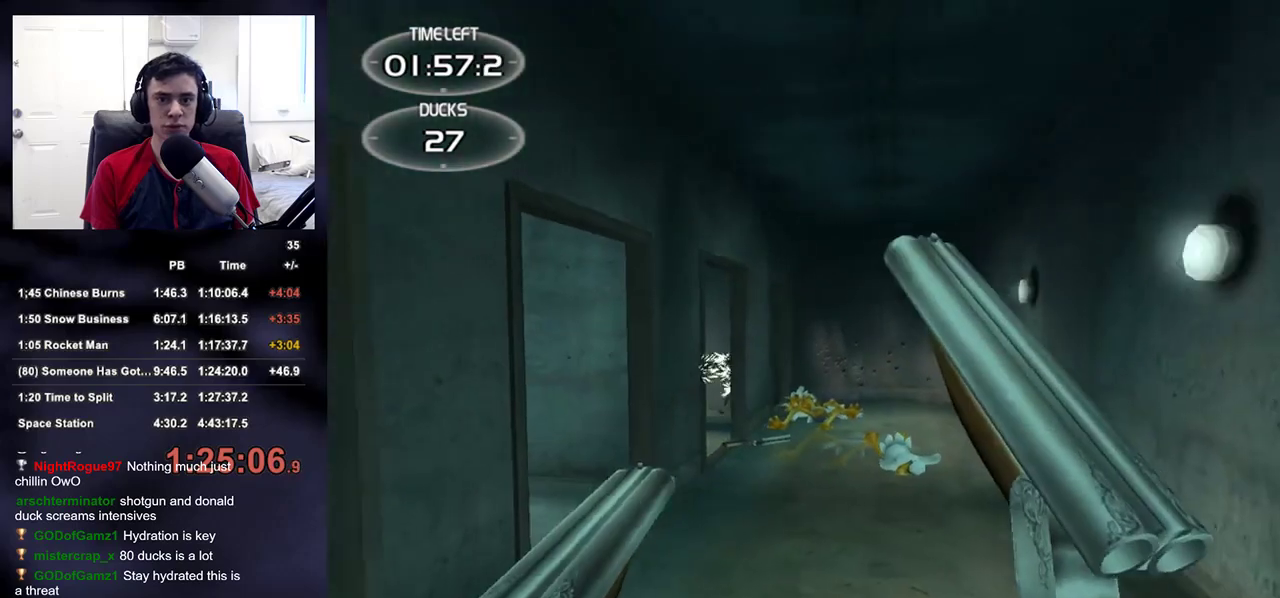
{"buttons": [], "left_stick": "left", "right_stick": "center", "events": [[33, "R2", "up"], [117, "left_stick", "right"], [150, "R2", "down"], [217, "left_stick", "up-right"], [300, "R2", "up"], [333, "left_stick", "left"]]}
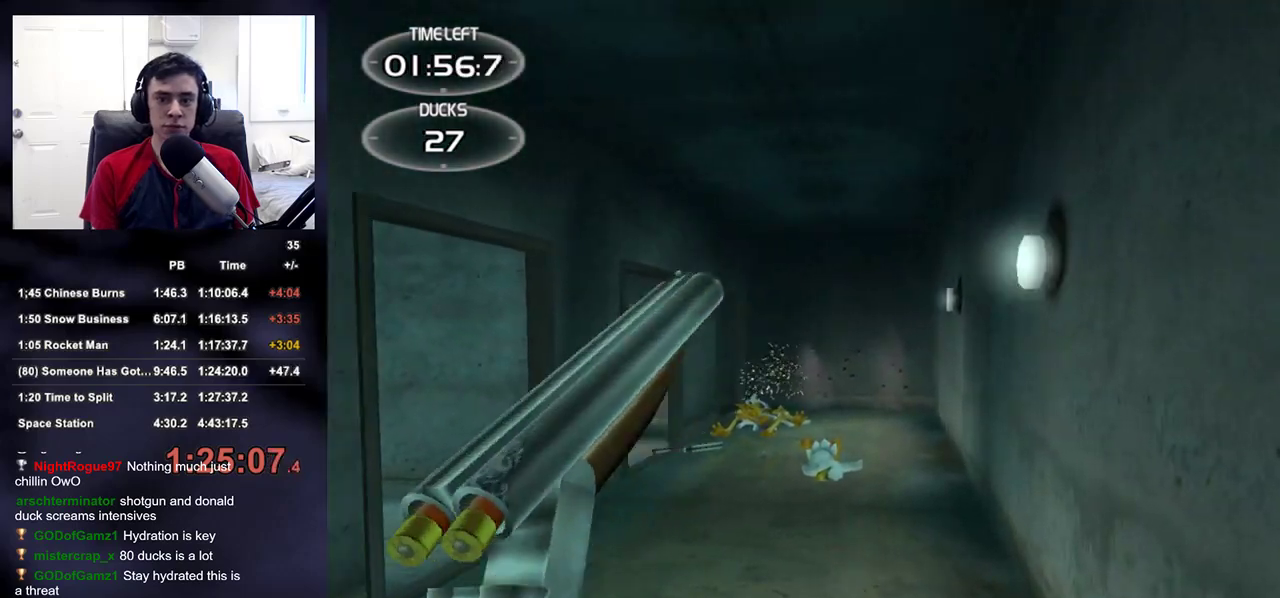
{"buttons": ["R2"], "left_stick": "right", "right_stick": "center", "events": [[117, "R2", "down"], [167, "left_stick", "down-left"], [300, "R2", "up"], [300, "left_stick", "down-right"], [433, "R2", "down"], [467, "left_stick", "right"]]}
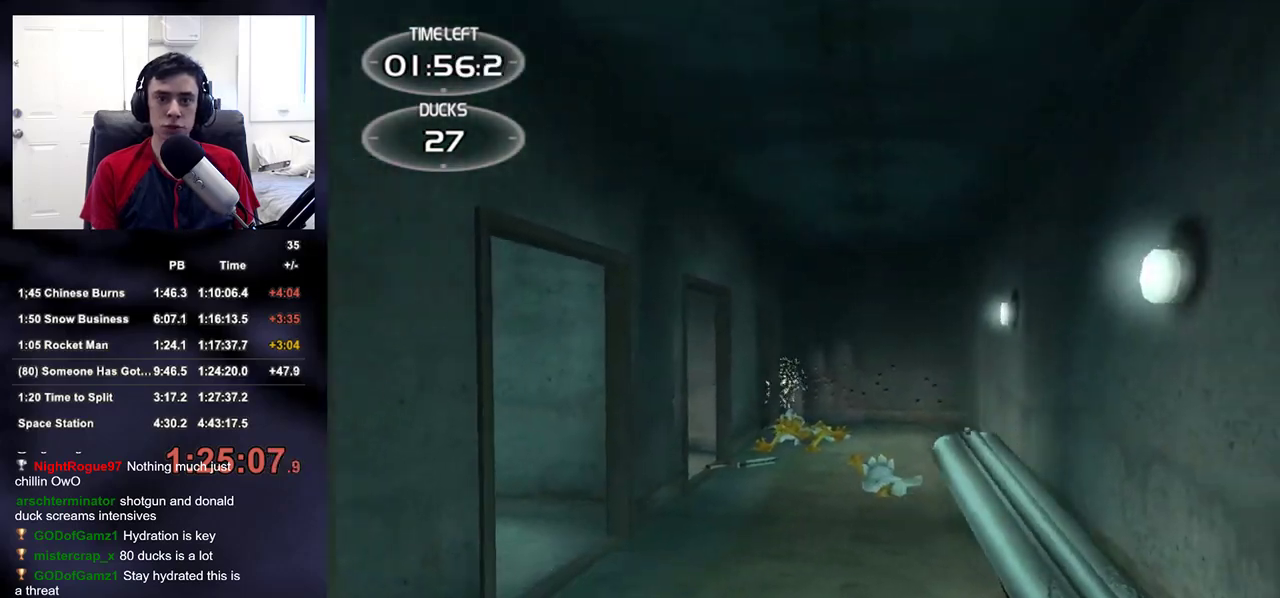
{"buttons": ["R2"], "left_stick": "left", "right_stick": "center", "events": [[150, "R2", "up"], [150, "left_stick", "center"], [333, "left_stick", "left"], [350, "R2", "down"]]}
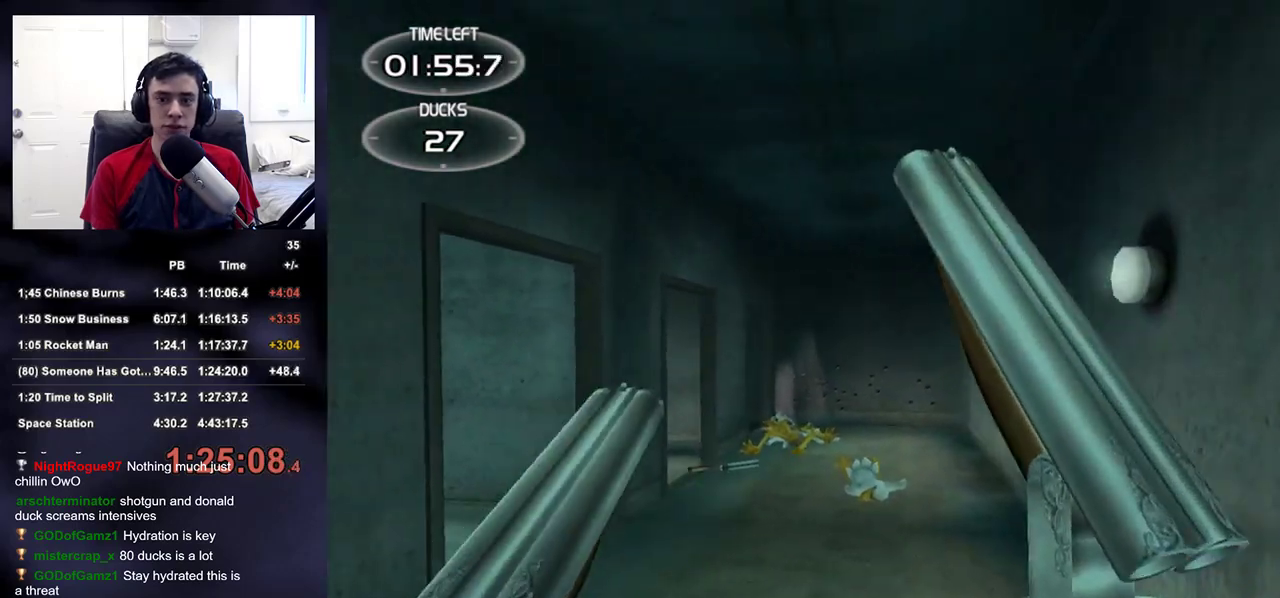
{"buttons": [], "left_stick": "down-right", "right_stick": "center", "events": [[50, "left_stick", "center"], [83, "R2", "up"], [267, "R2", "down"], [400, "left_stick", "down-right"], [483, "R2", "up"]]}
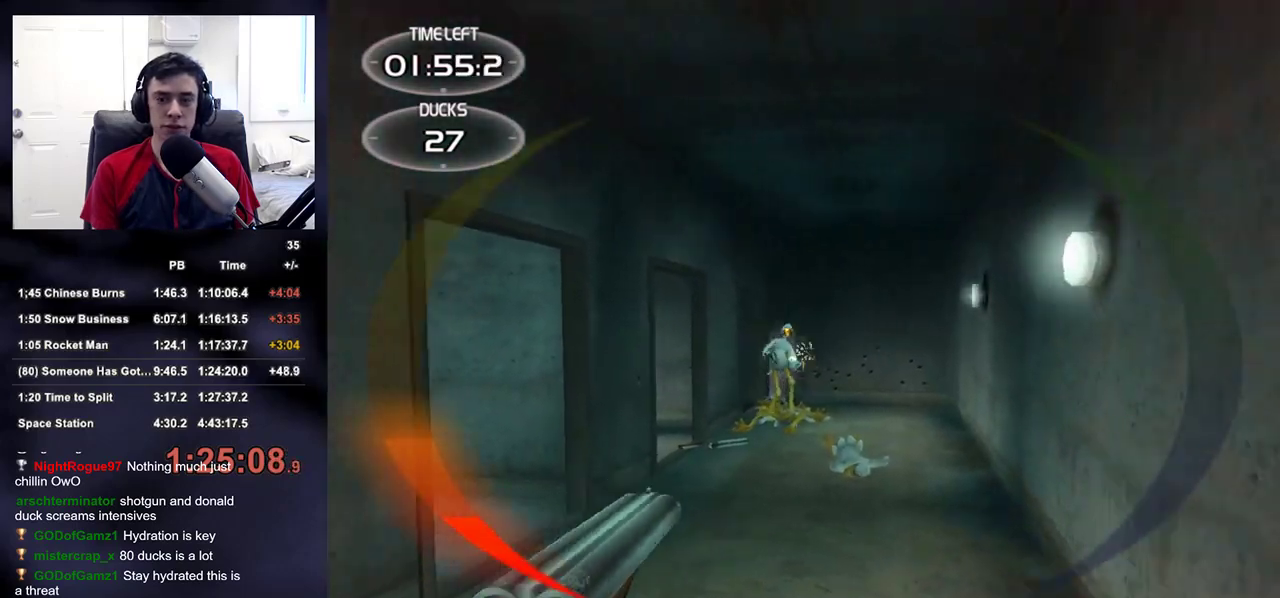
{"buttons": ["R2"], "left_stick": "center", "right_stick": "center", "events": [[17, "left_stick", "center"], [133, "R2", "down"], [200, "left_stick", "left"], [333, "left_stick", "center"], [367, "R2", "up"], [500, "R2", "down"]]}
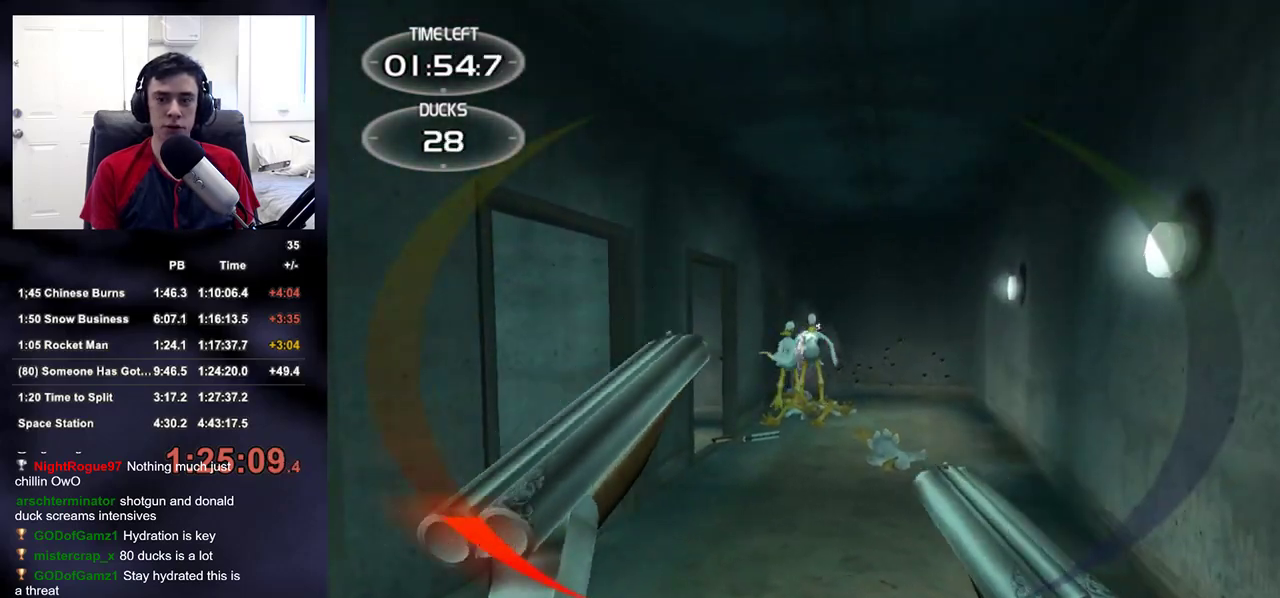
{"buttons": [], "left_stick": "center", "right_stick": "center", "events": [[50, "left_stick", "right"], [167, "left_stick", "center"], [183, "R2", "up"], [250, "left_stick", "left"], [283, "R2", "down"], [383, "left_stick", "center"], [417, "R2", "up"]]}
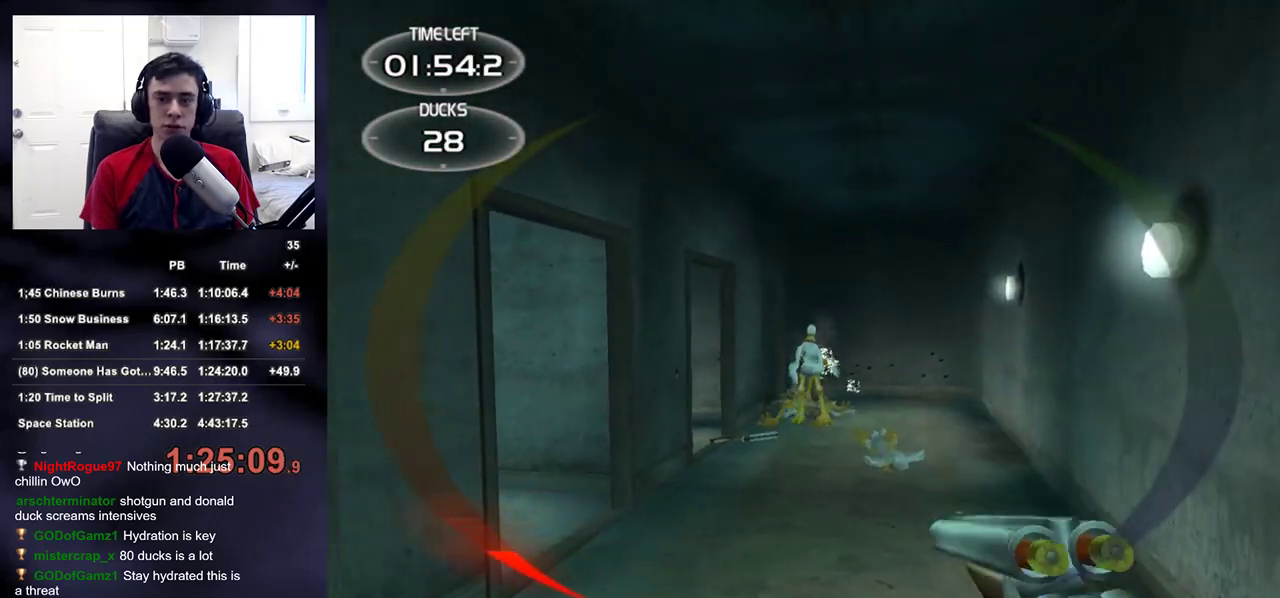
{"buttons": ["R2"], "left_stick": "center", "right_stick": "center", "events": [[83, "R2", "down"], [167, "left_stick", "right"], [250, "R2", "up"], [267, "left_stick", "center"], [450, "R2", "down"]]}
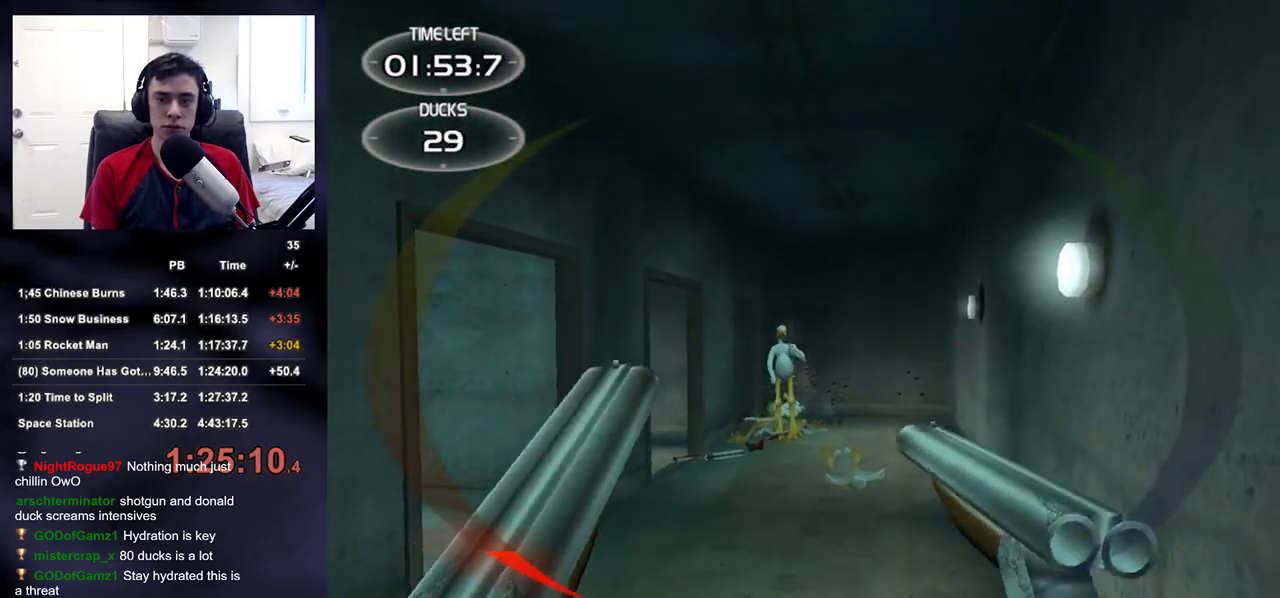
{"buttons": ["R2"], "left_stick": "up", "right_stick": "center", "events": [[17, "left_stick", "left"], [117, "left_stick", "center"], [167, "R2", "up"], [200, "left_stick", "up"], [433, "R2", "down"]]}
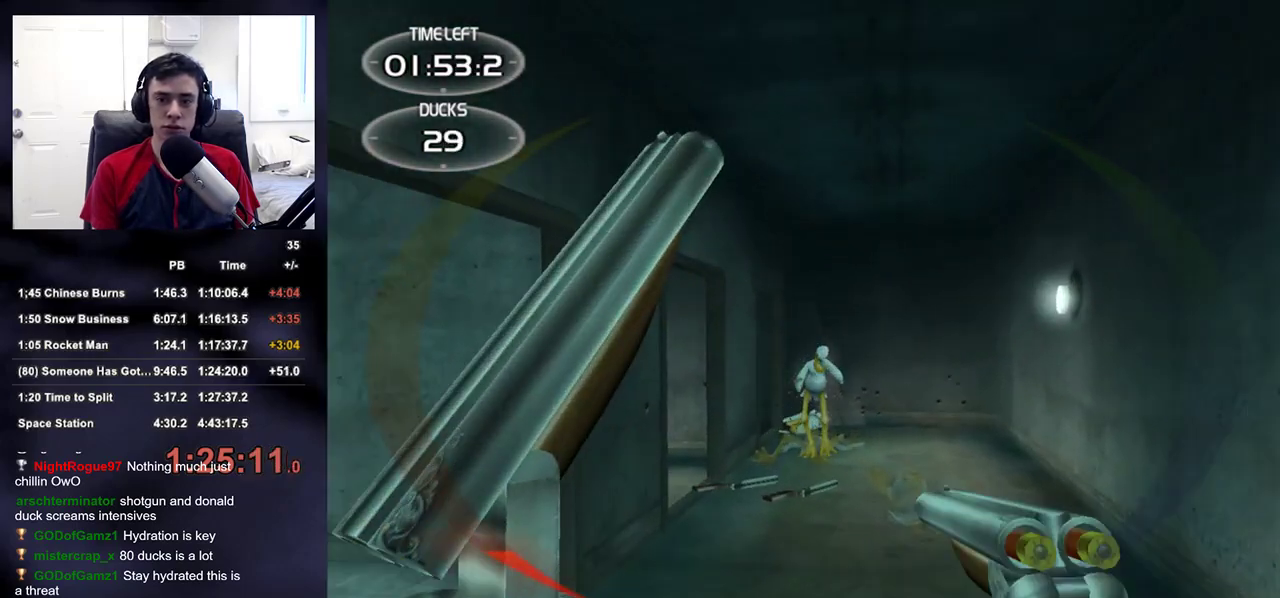
{"buttons": [], "left_stick": "up", "right_stick": "center", "events": [[100, "R2", "up"], [167, "right_stick", "down-right"], [250, "right_stick", "center"], [350, "R2", "down"], [350, "right_stick", "right"], [450, "right_stick", "center"], [467, "R2", "up"]]}
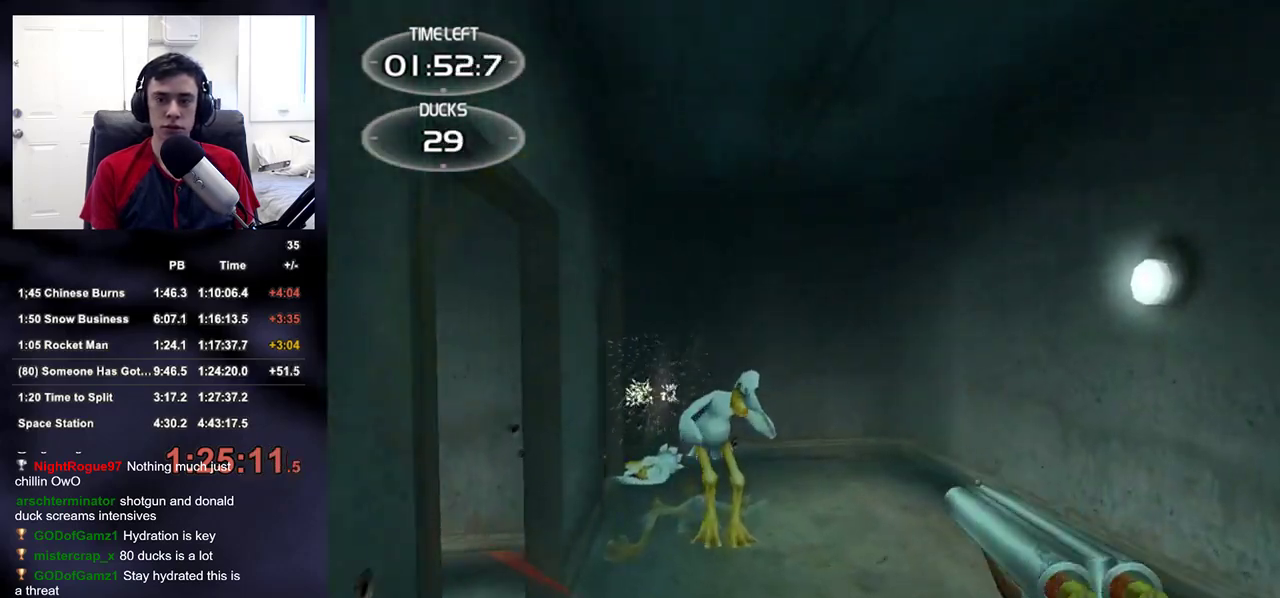
{"buttons": [], "left_stick": "down", "right_stick": "center", "events": [[133, "right_stick", "left"], [200, "R2", "down"], [217, "right_stick", "center"], [350, "R2", "up"], [417, "left_stick", "down"]]}
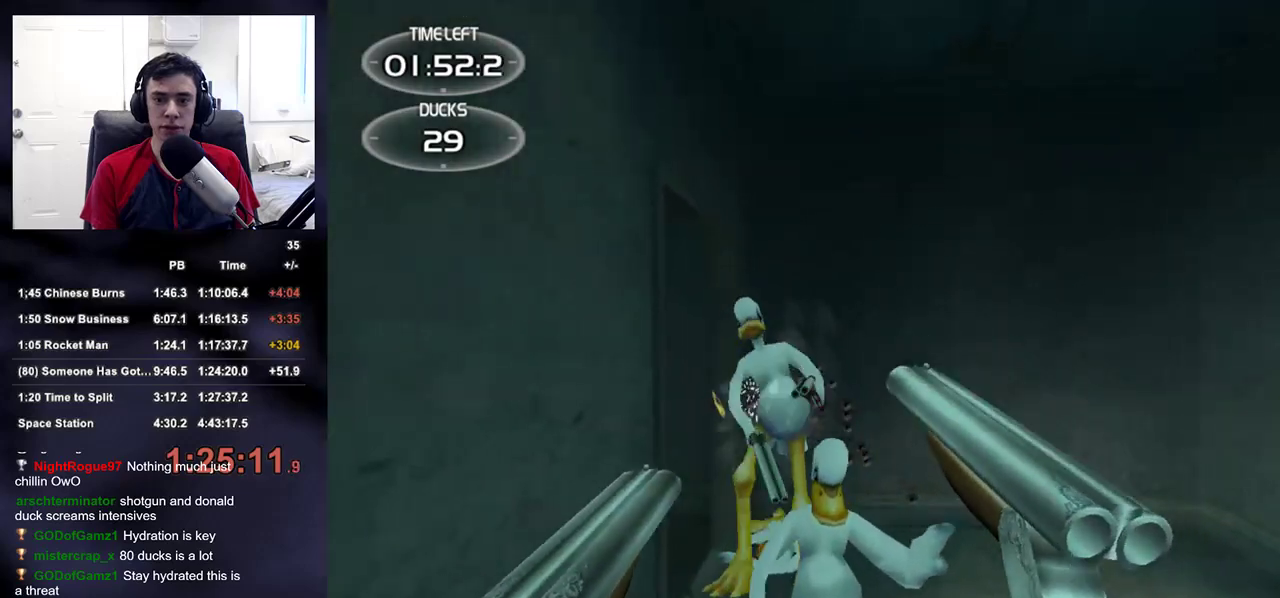
{"buttons": ["R2"], "left_stick": "down", "right_stick": "center", "events": [[67, "right_stick", "down-right"], [83, "R2", "down"], [117, "right_stick", "center"], [233, "R2", "up"], [467, "R2", "down"]]}